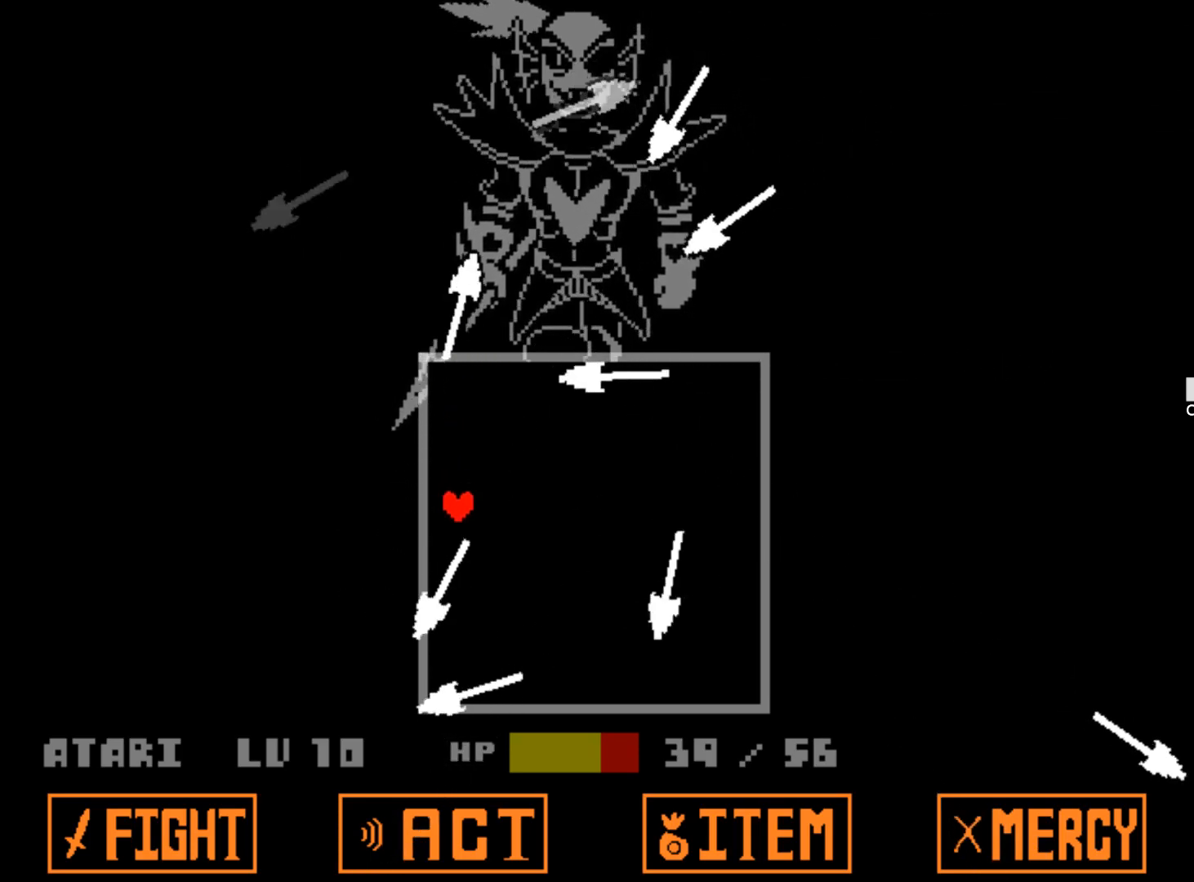
Gameplay with keyboard; each line is a JSON object with the keys held at the frame after it. "events" lists presses ("down") and releases ("up") of "1", "2", "3", "4", "5", "6", "7", "a", "alt", "b", "c", "caps_lock", "ctrl", "d", "down", "e", "f", "g", "h", "left", "n", "q", "r", "right", "s", "shift", "space", "super", "t", "tab", "tilde", "u", "up", "v", "w", "x", "y" and "z" between this image and that frame as [ms after this image, input, new state], when the widget could be followed in between. No other keys are recorded. Mouse input is not recorded.
{"keys": ["down"], "events": [[84, "right", "down"], [134, "down", "up"], [317, "down", "down"], [450, "right", "up"]]}
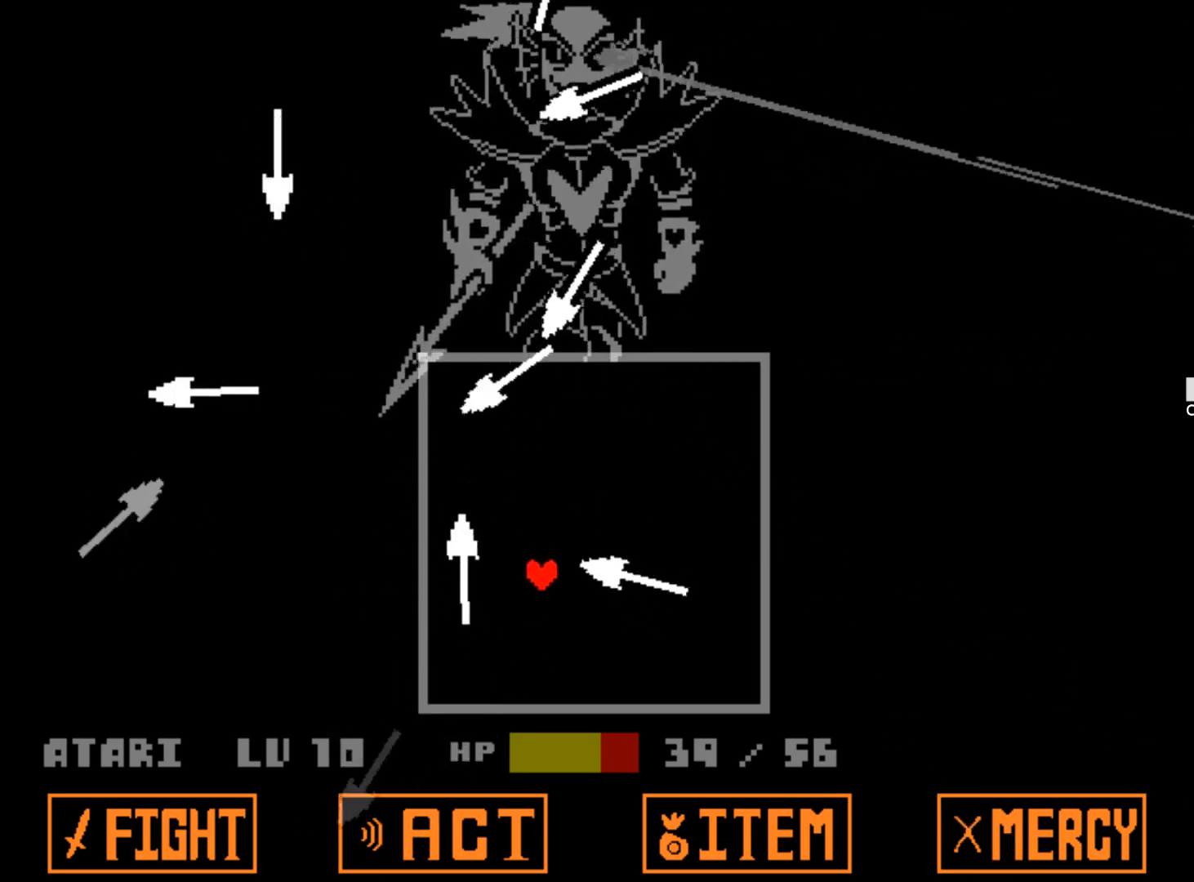
{"keys": ["right"], "events": [[284, "right", "down"], [384, "down", "up"]]}
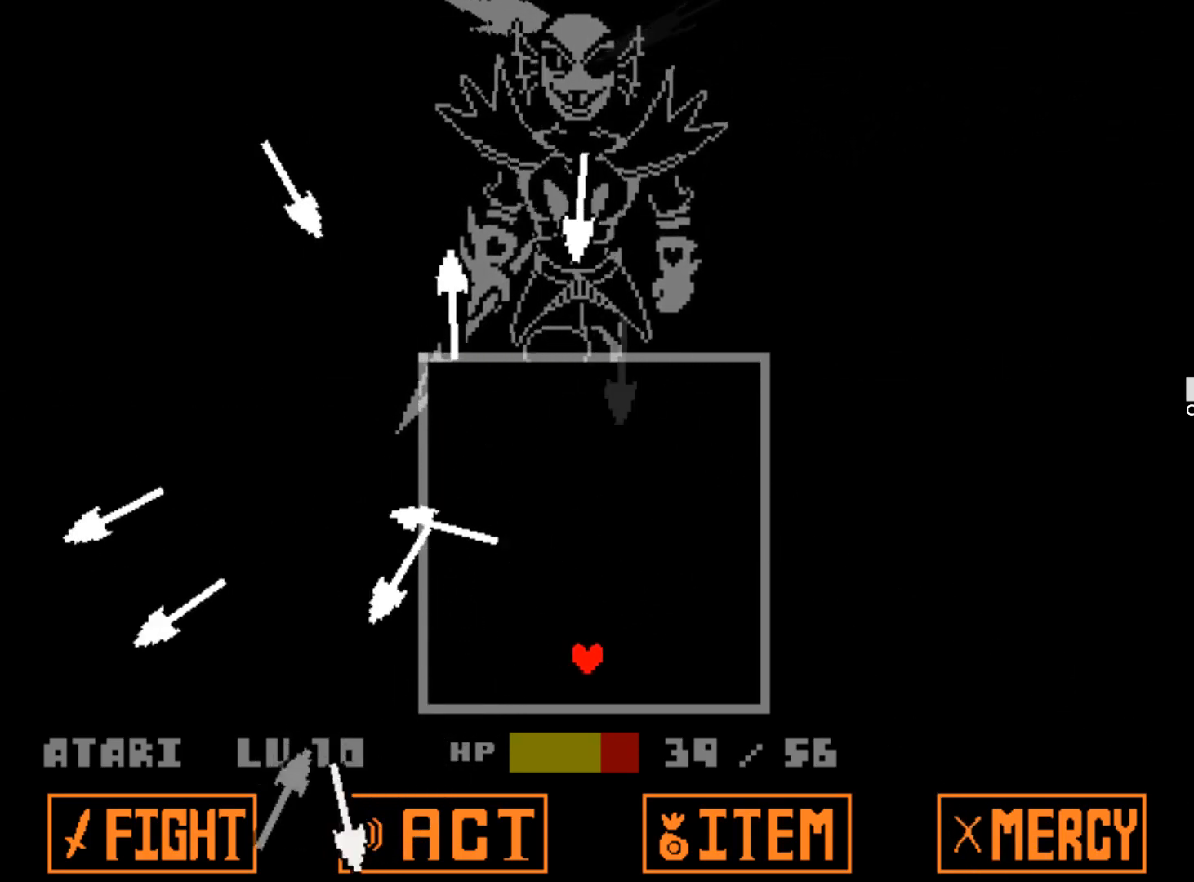
{"keys": ["right", "up"], "events": [[434, "up", "down"]]}
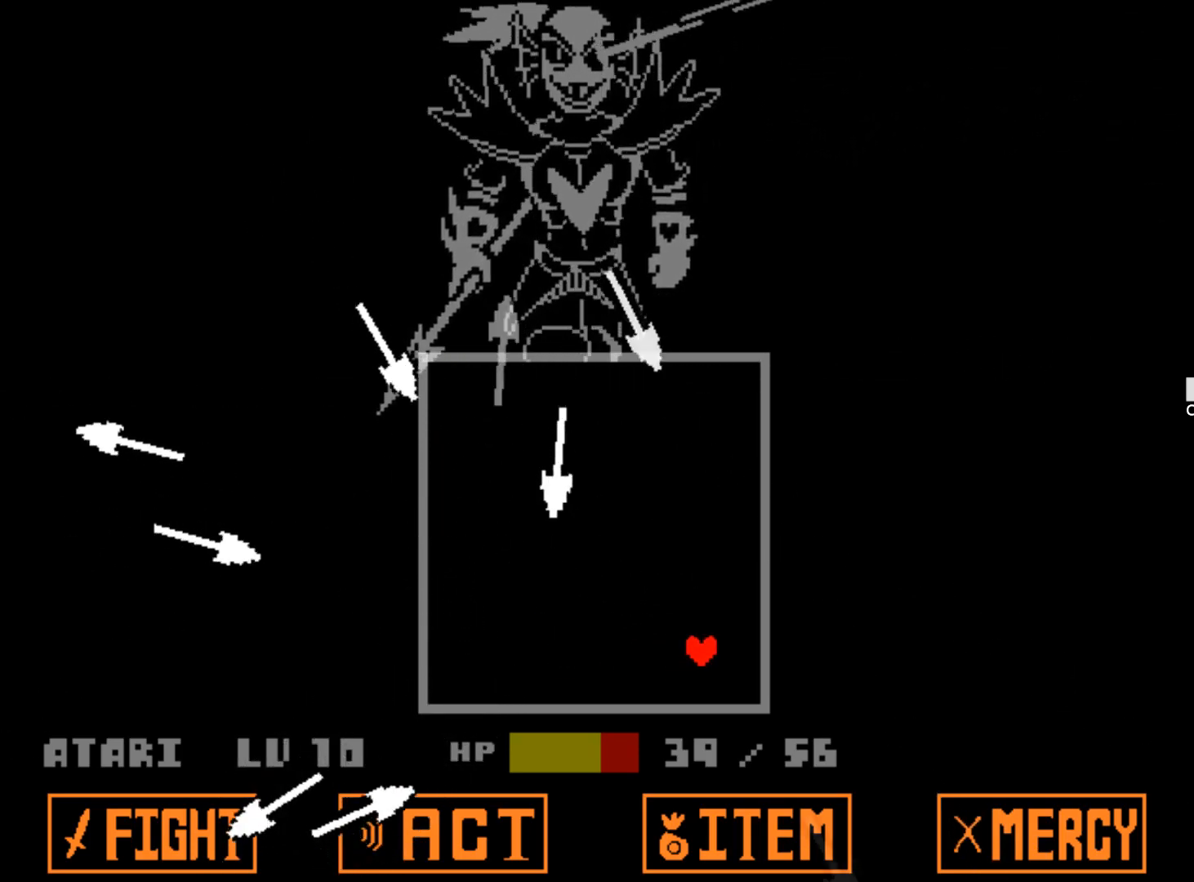
{"keys": ["up"], "events": [[367, "right", "up"]]}
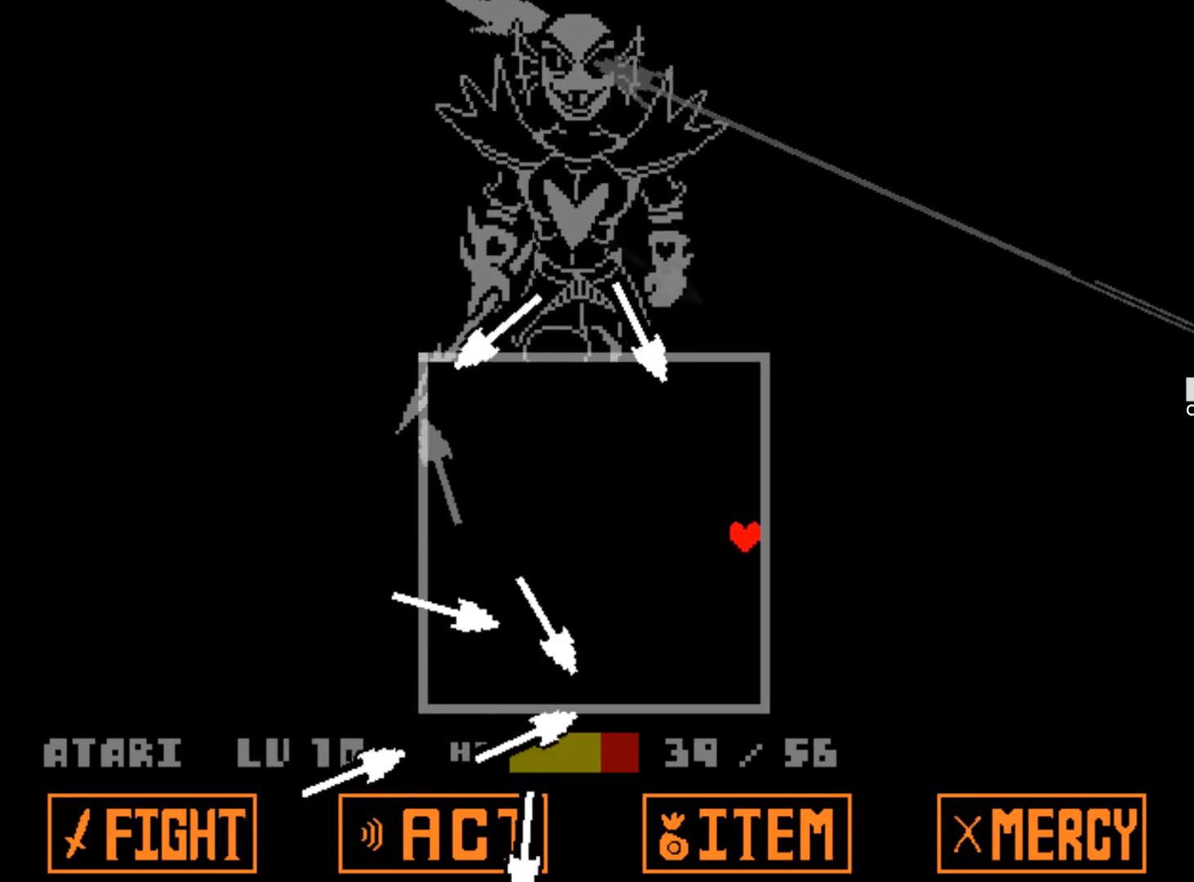
{"keys": ["up"], "events": []}
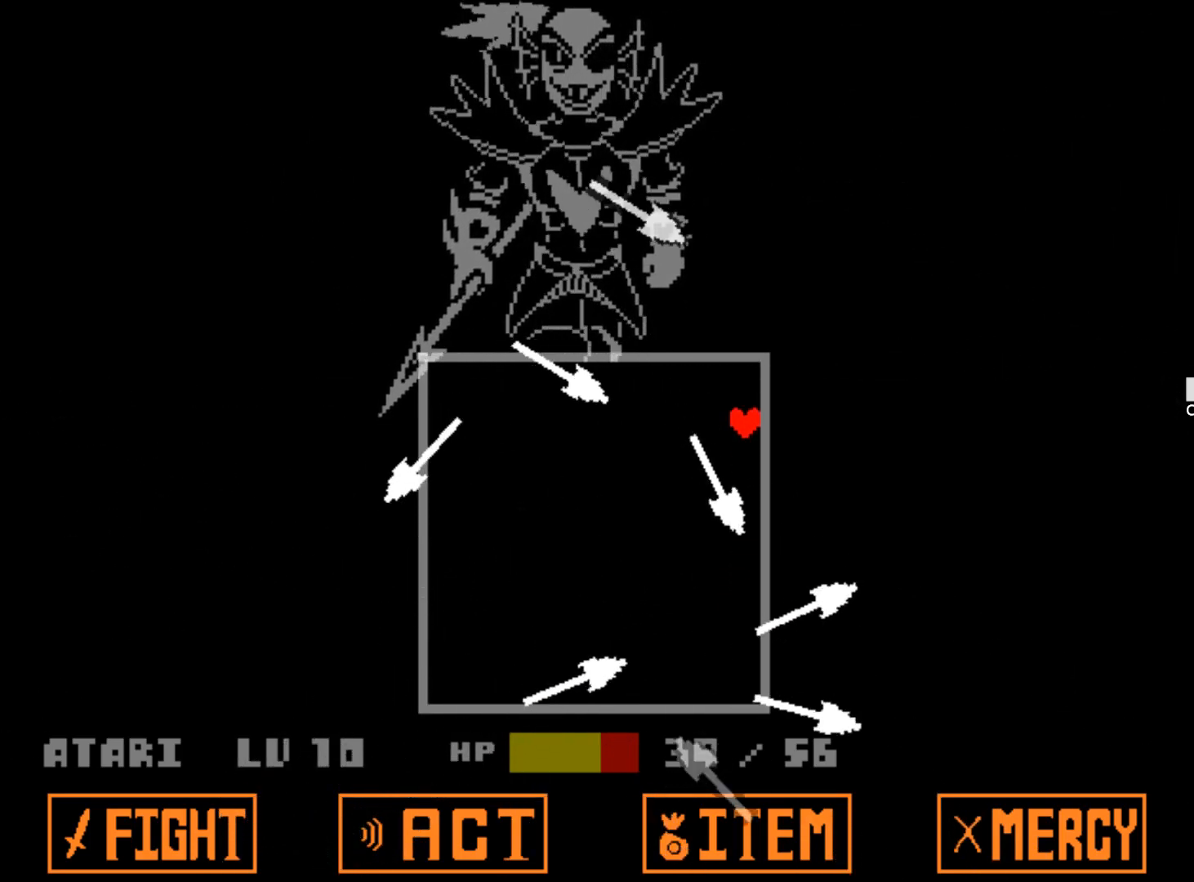
{"keys": ["left"], "events": [[117, "left", "down"], [150, "up", "up"]]}
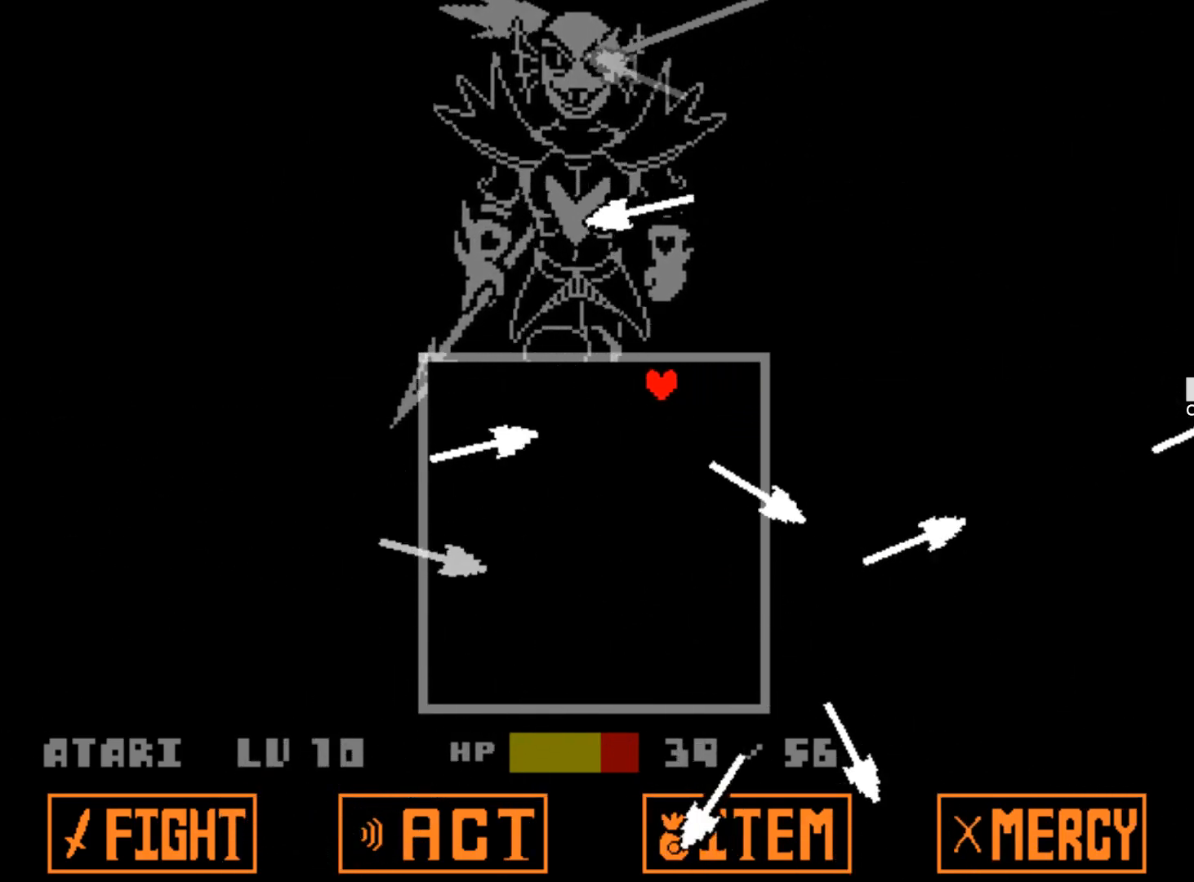
{"keys": [], "events": [[400, "left", "up"]]}
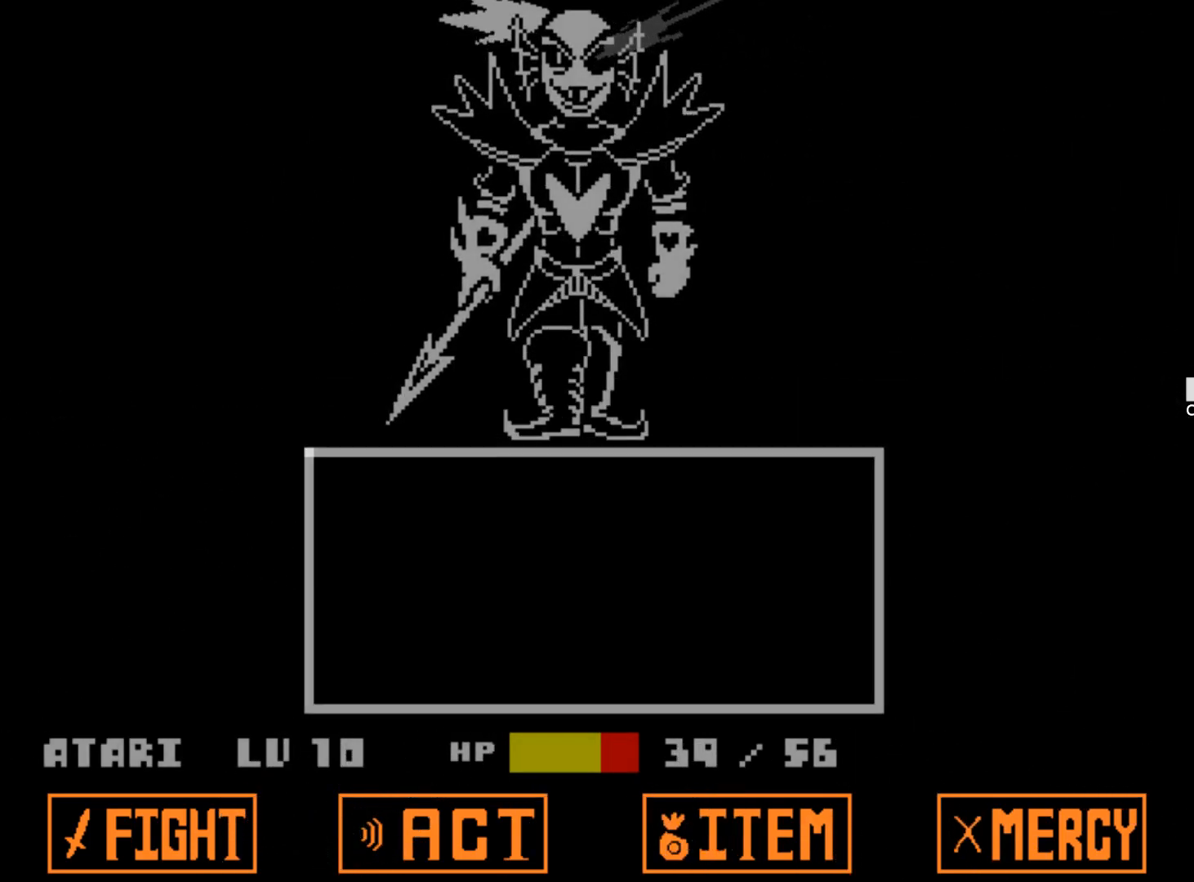
{"keys": ["left"], "events": [[234, "left", "down"], [334, "left", "up"], [417, "left", "down"]]}
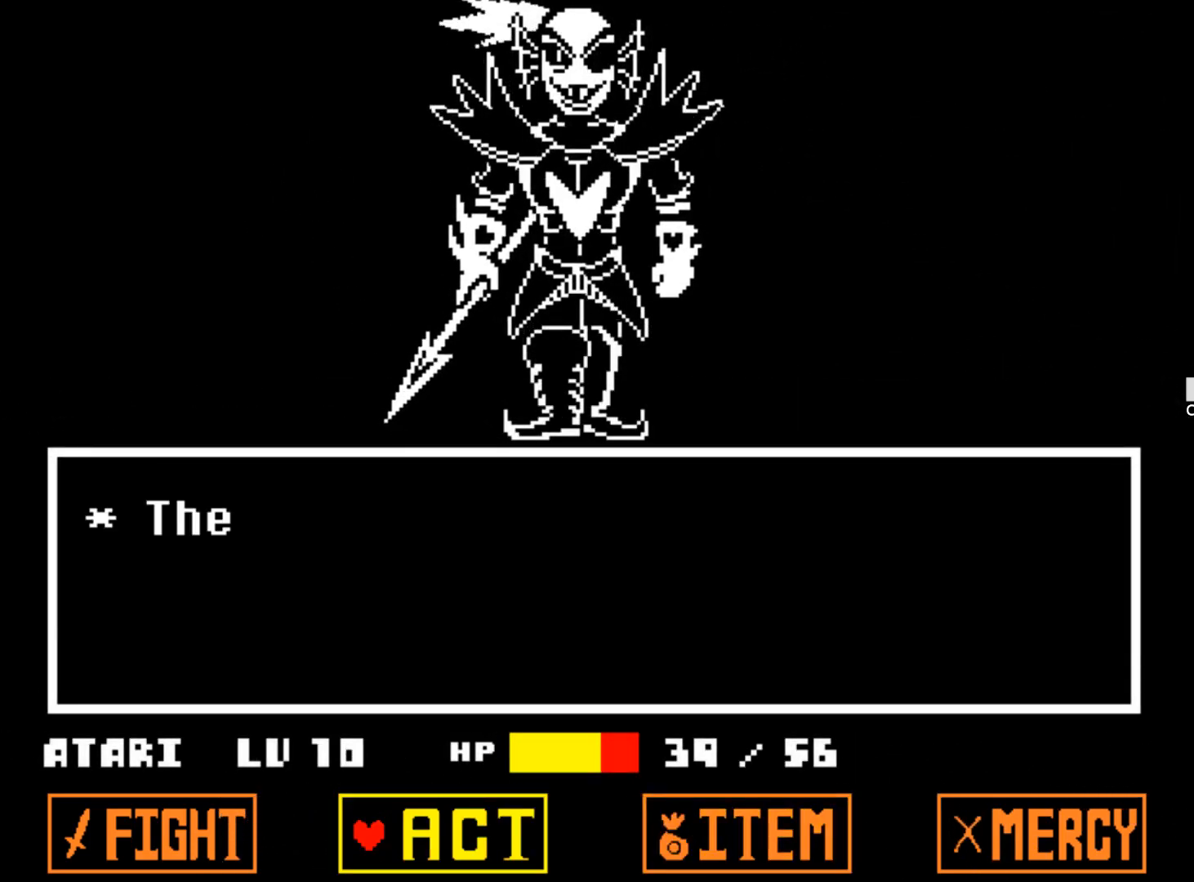
{"keys": ["z"], "events": [[17, "left", "up"], [250, "left", "down"], [350, "left", "up"], [484, "z", "down"]]}
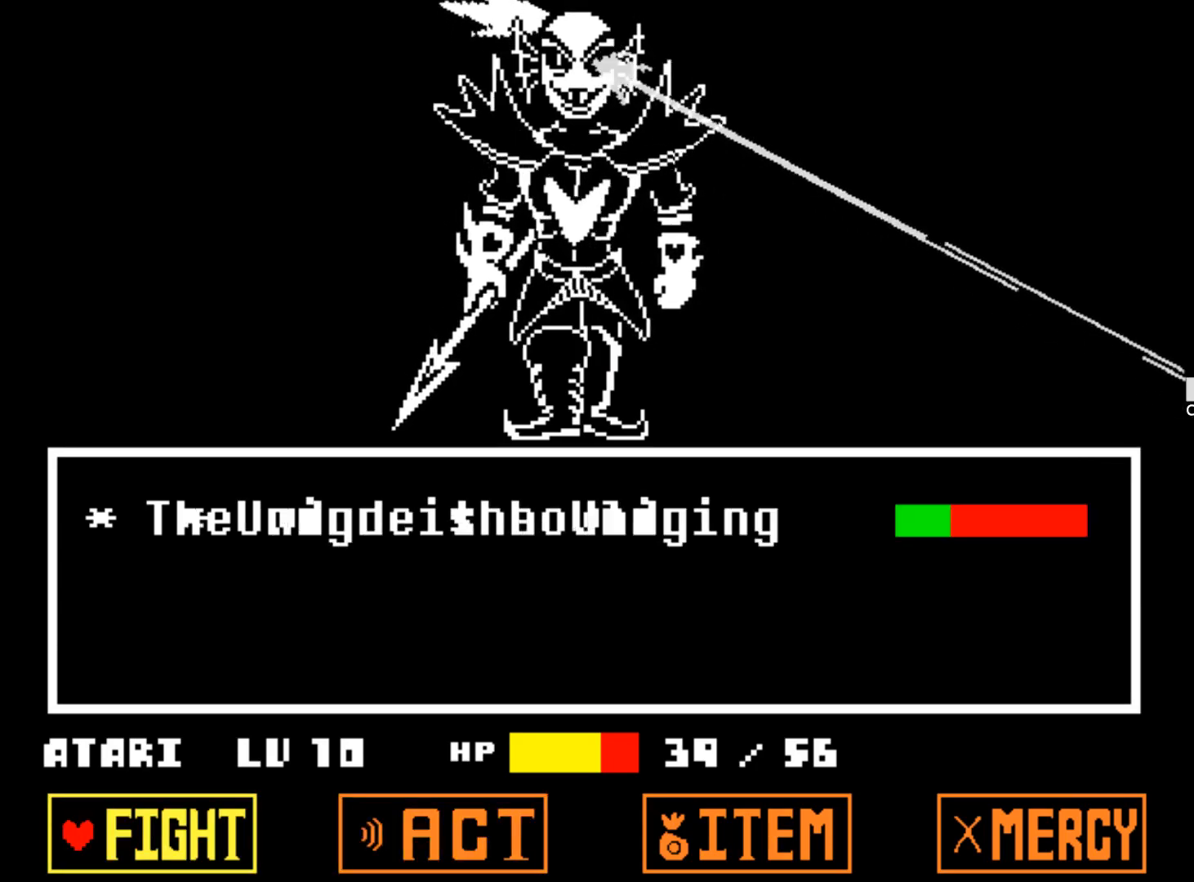
{"keys": [], "events": [[84, "z", "up"], [134, "z", "down"], [267, "z", "up"]]}
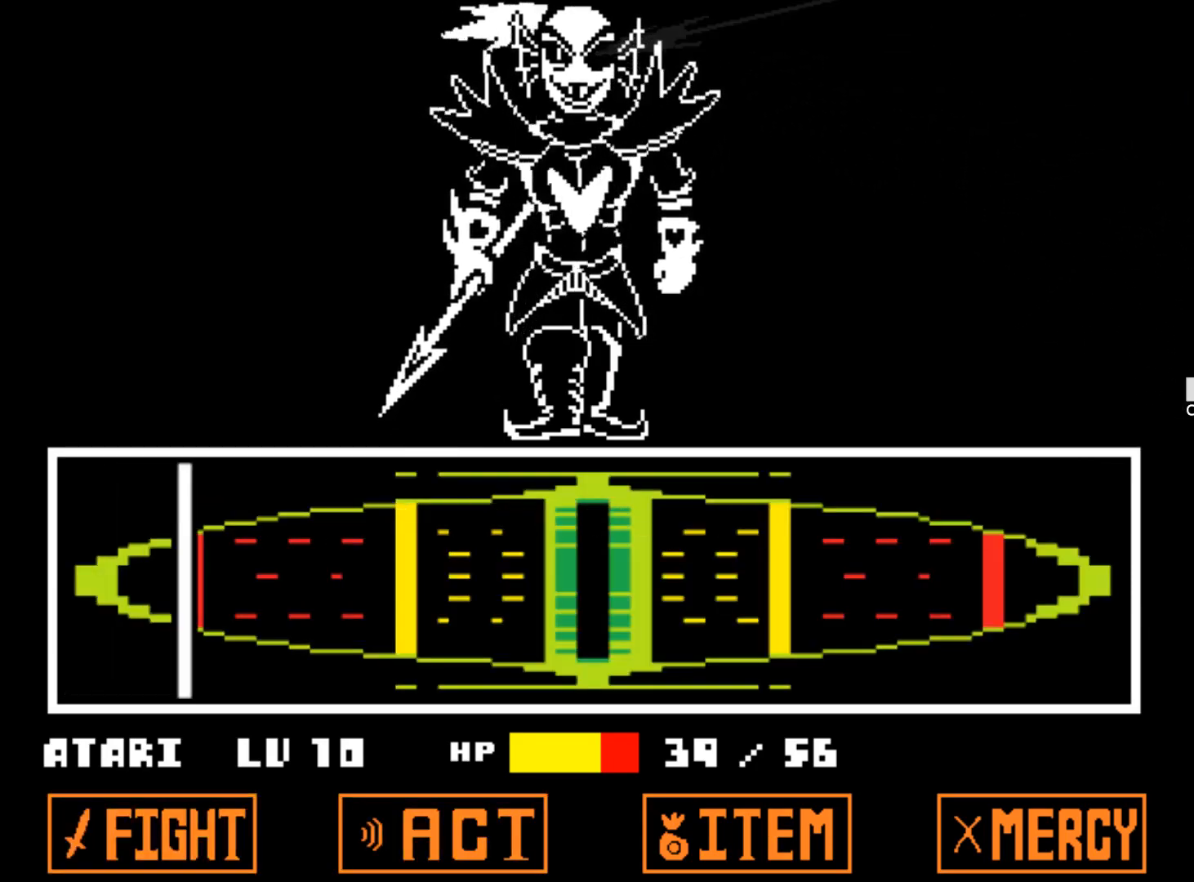
{"keys": ["z"], "events": [[467, "z", "down"]]}
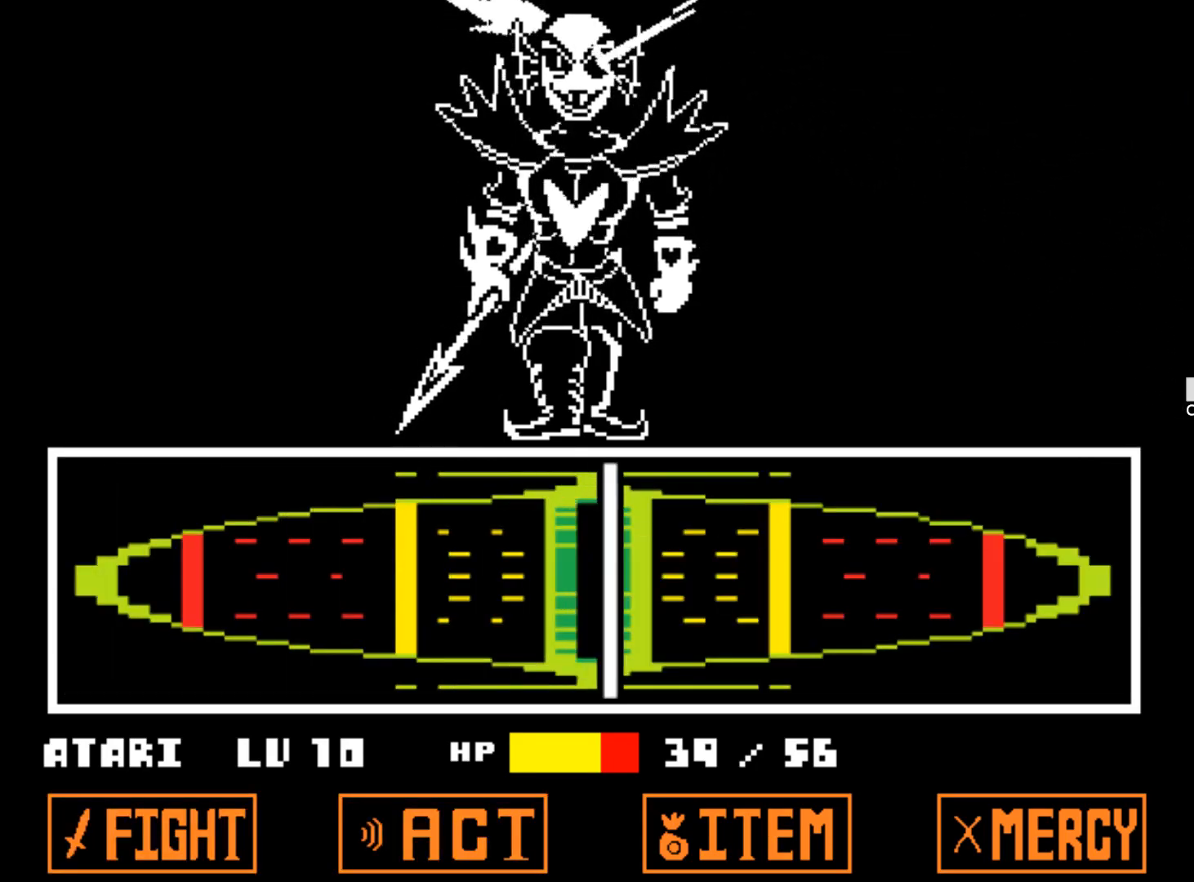
{"keys": [], "events": [[250, "z", "up"], [300, "z", "down"], [350, "z", "up"], [400, "z", "down"], [484, "z", "up"]]}
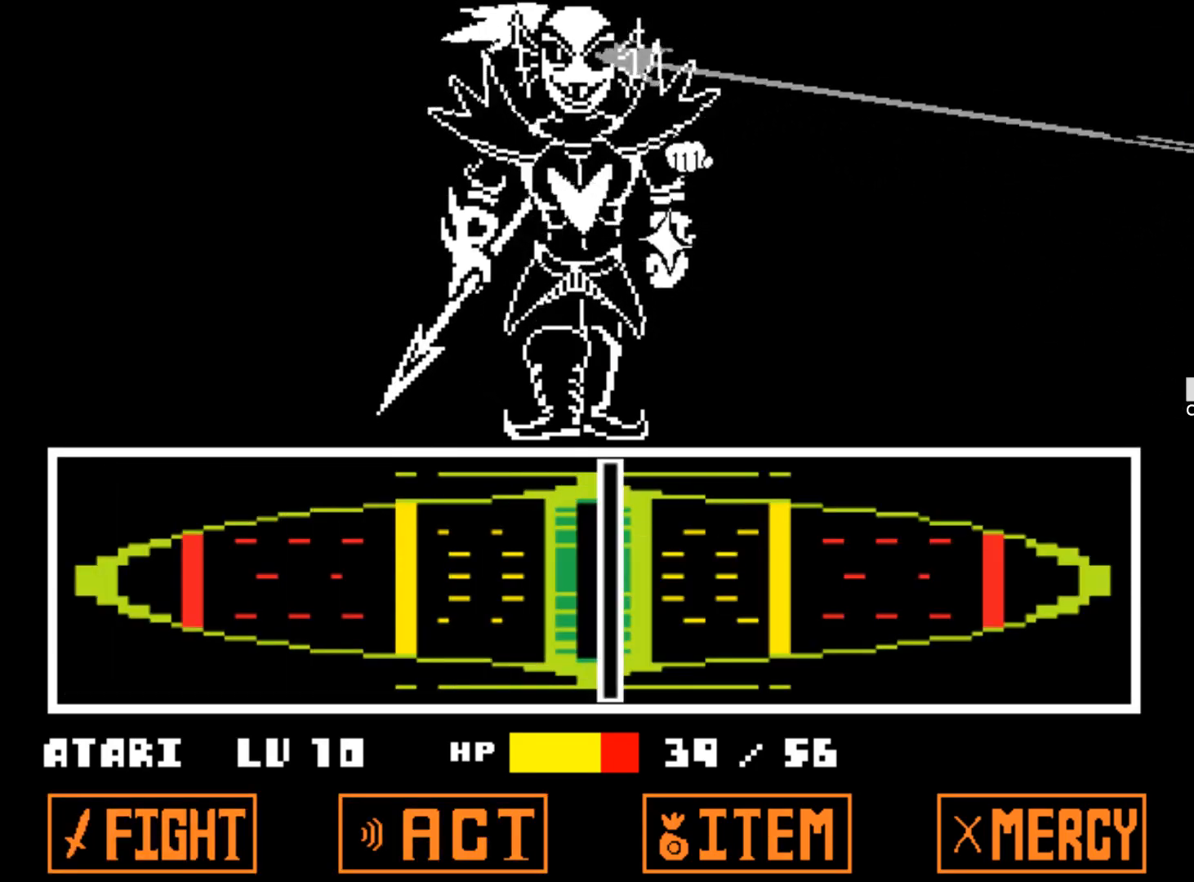
{"keys": [], "events": [[34, "z", "down"], [134, "z", "up"], [167, "z", "down"], [267, "z", "up"], [317, "z", "down"], [400, "z", "up"]]}
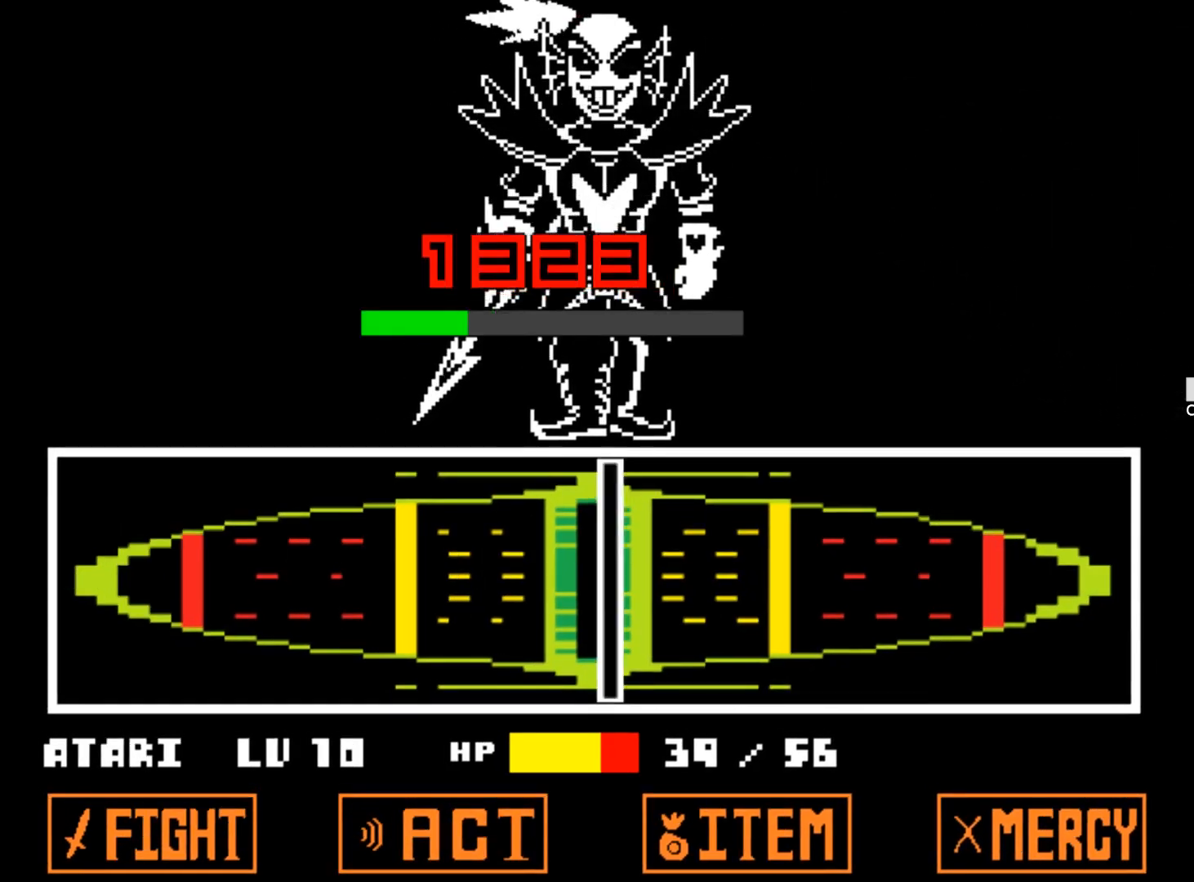
{"keys": [], "events": []}
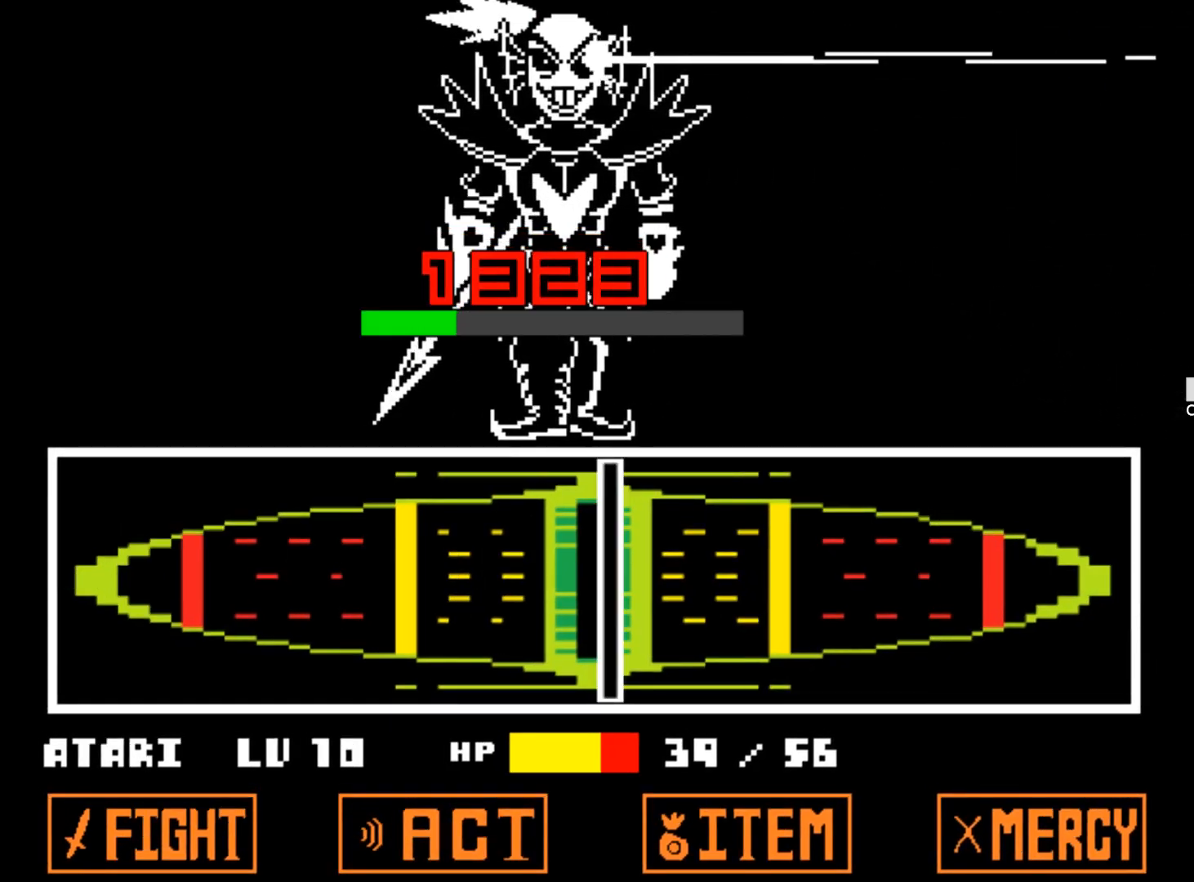
{"keys": [], "events": []}
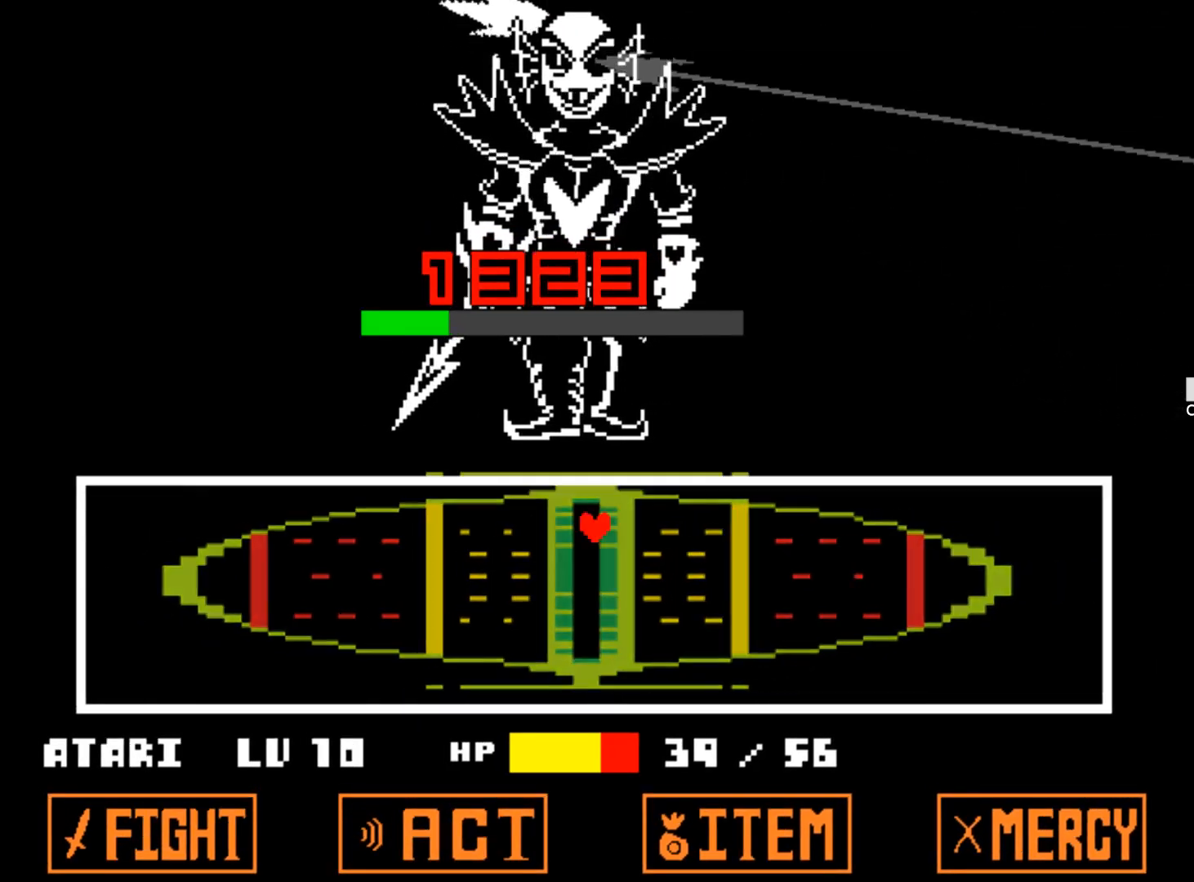
{"keys": [], "events": []}
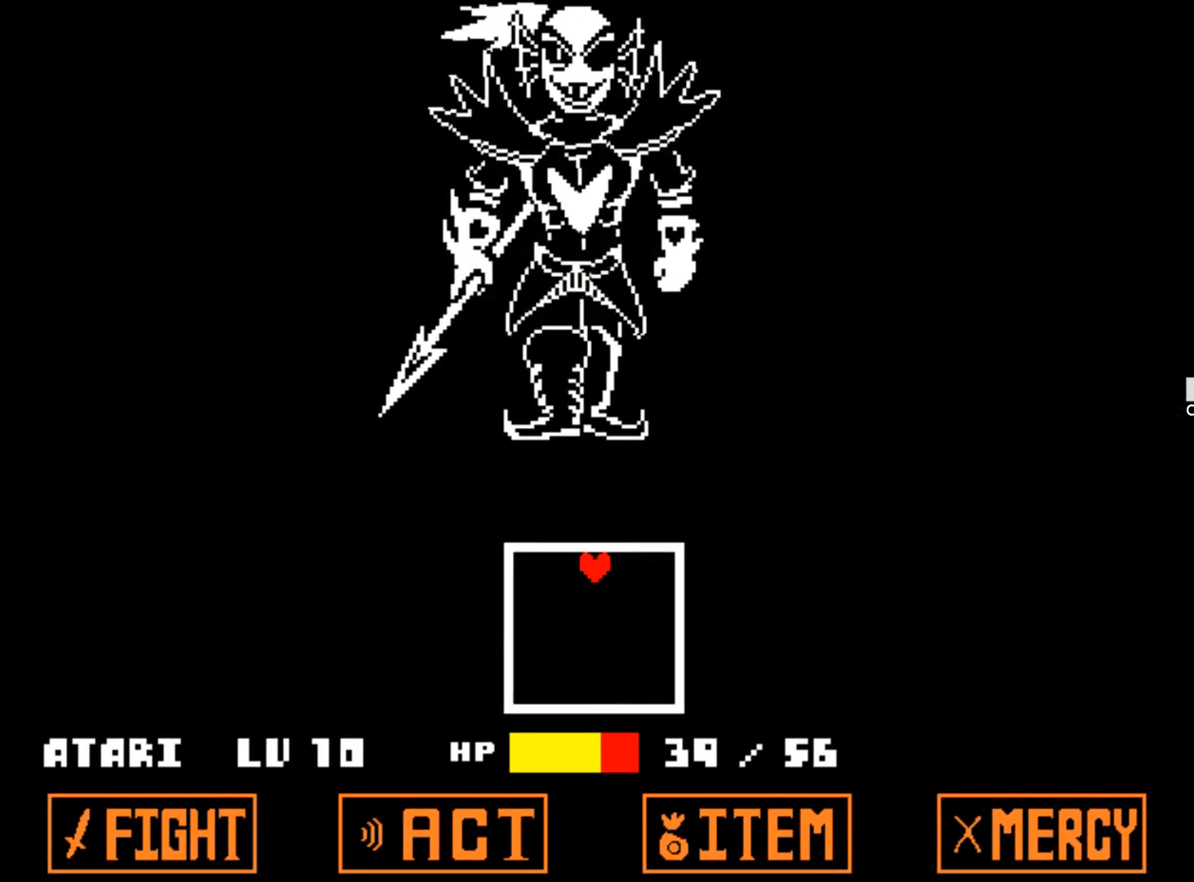
{"keys": [], "events": []}
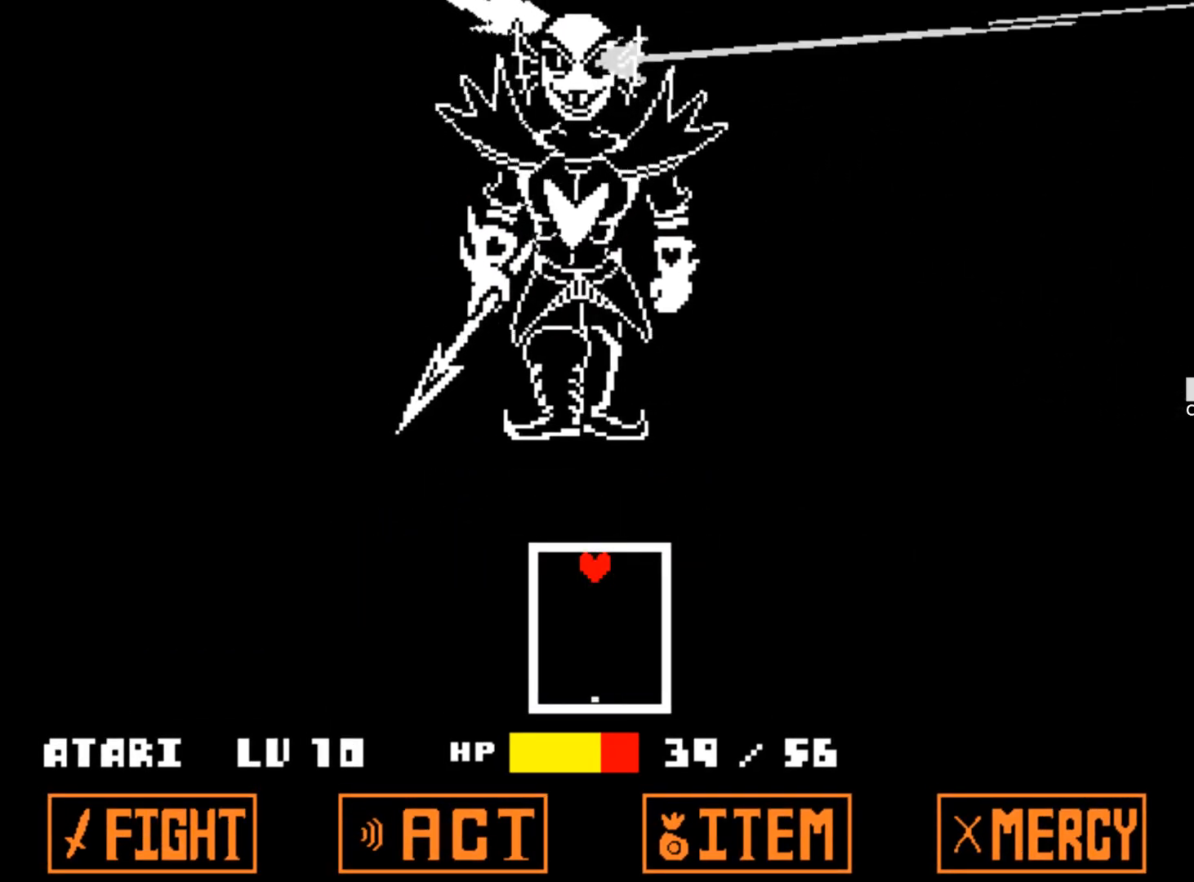
{"keys": ["right"], "events": [[484, "right", "down"]]}
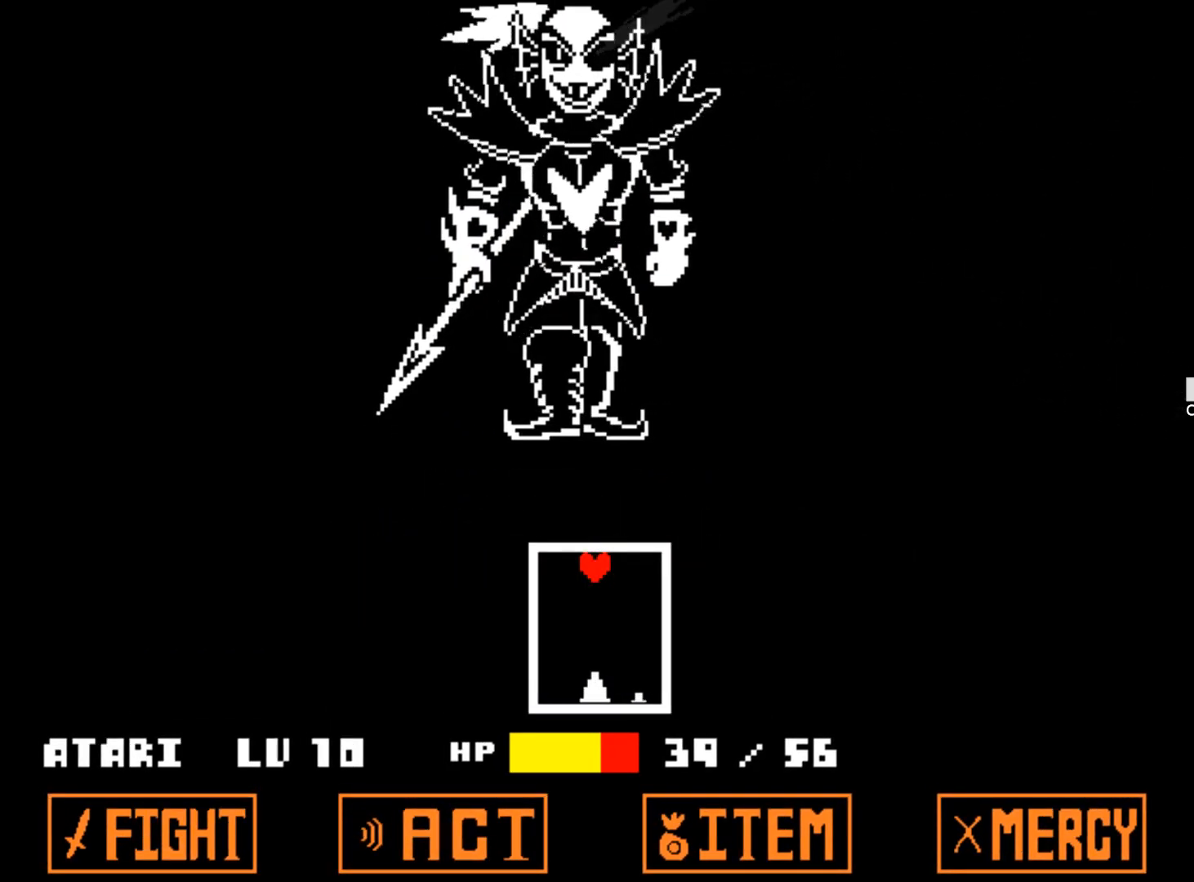
{"keys": [], "events": [[167, "right", "up"]]}
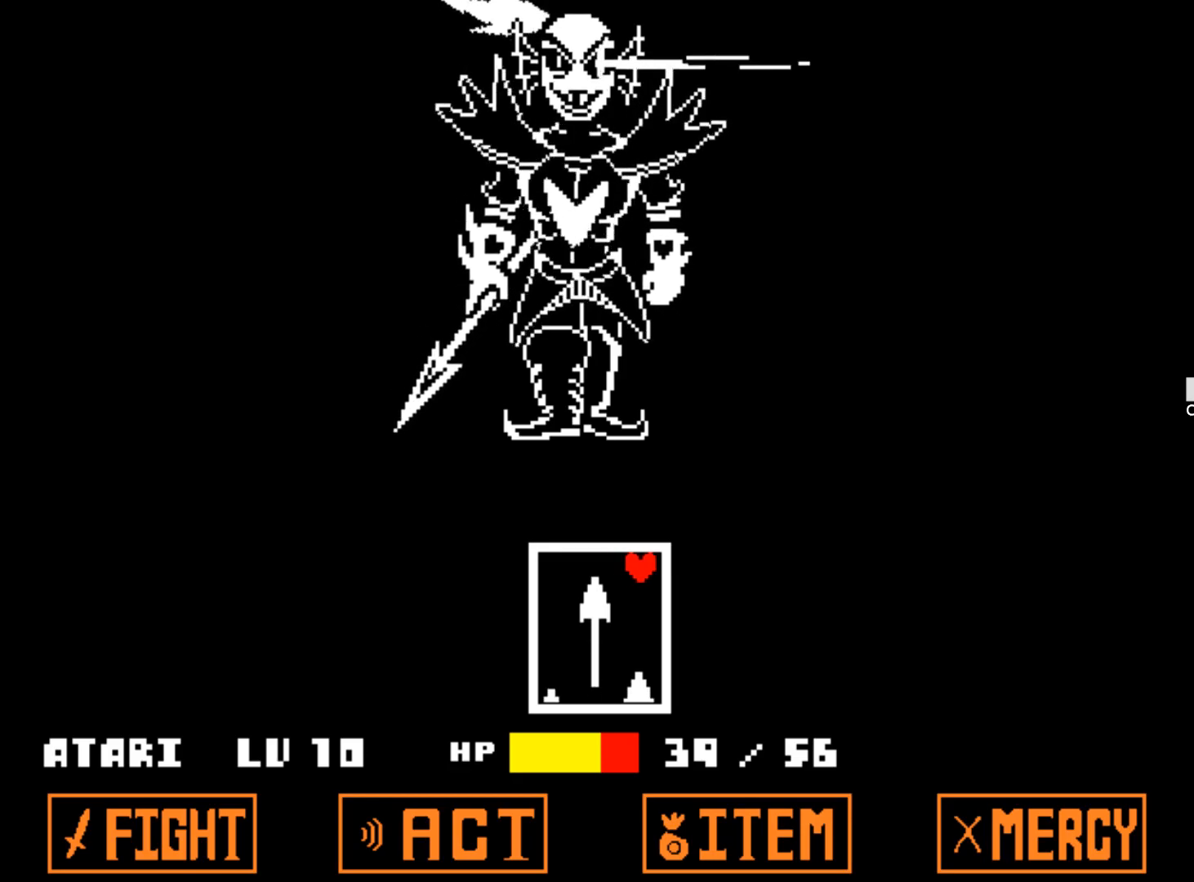
{"keys": [], "events": [[234, "left", "down"], [467, "left", "up"]]}
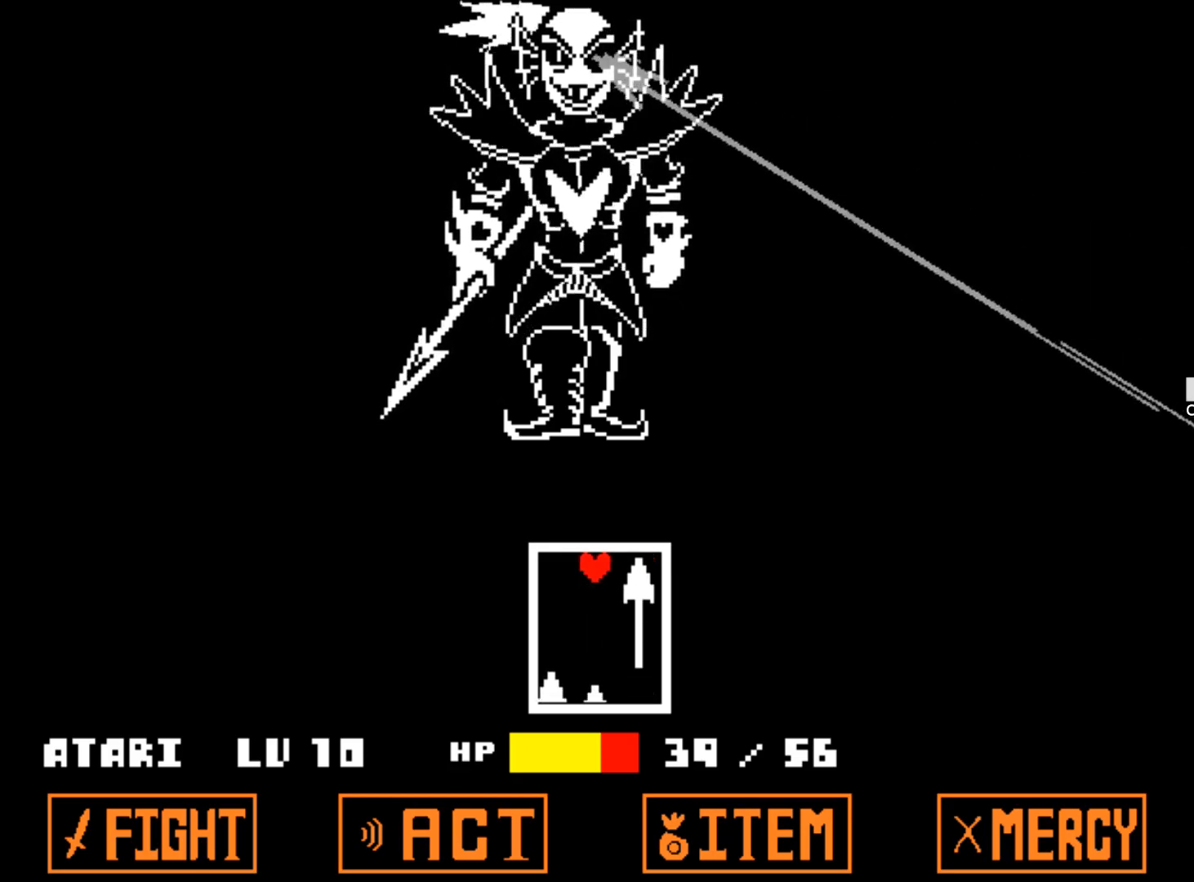
{"keys": [], "events": [[150, "right", "down"], [400, "right", "up"]]}
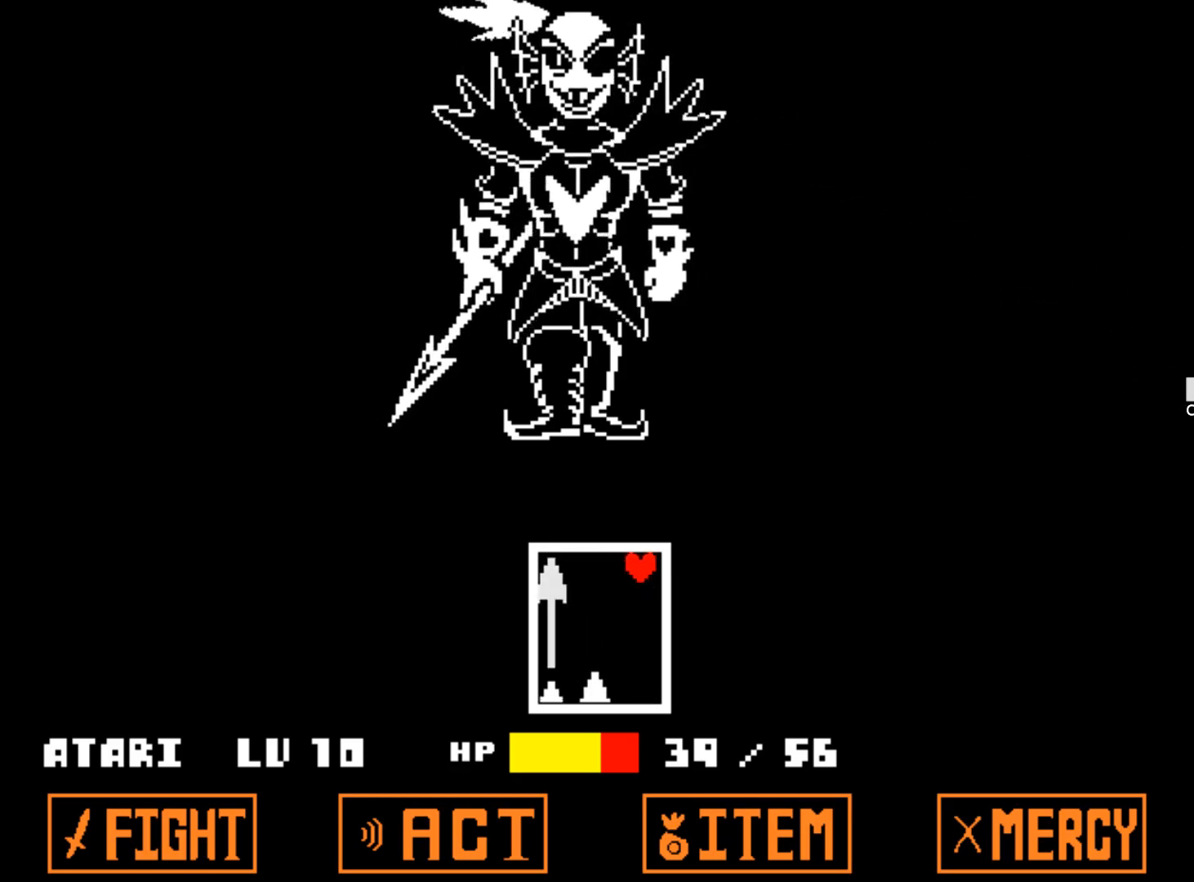
{"keys": [], "events": []}
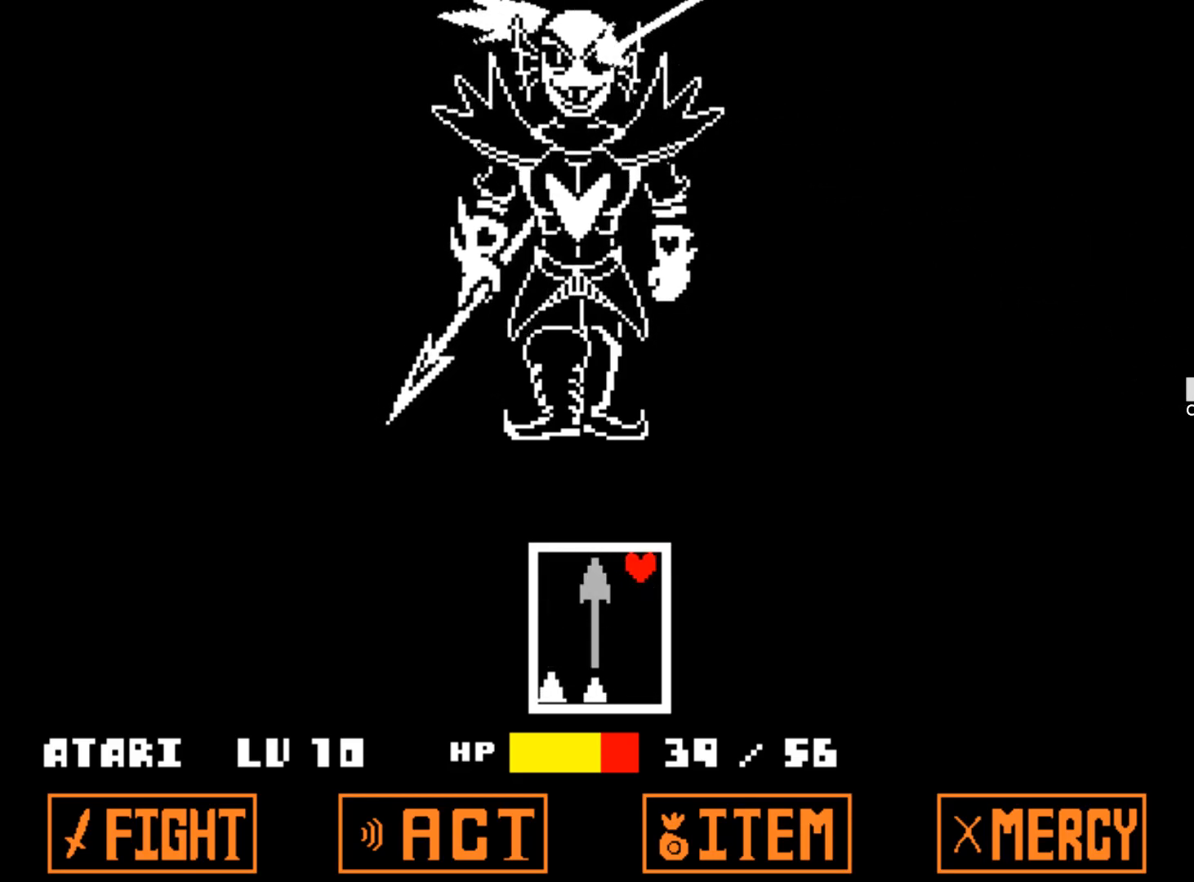
{"keys": [], "events": []}
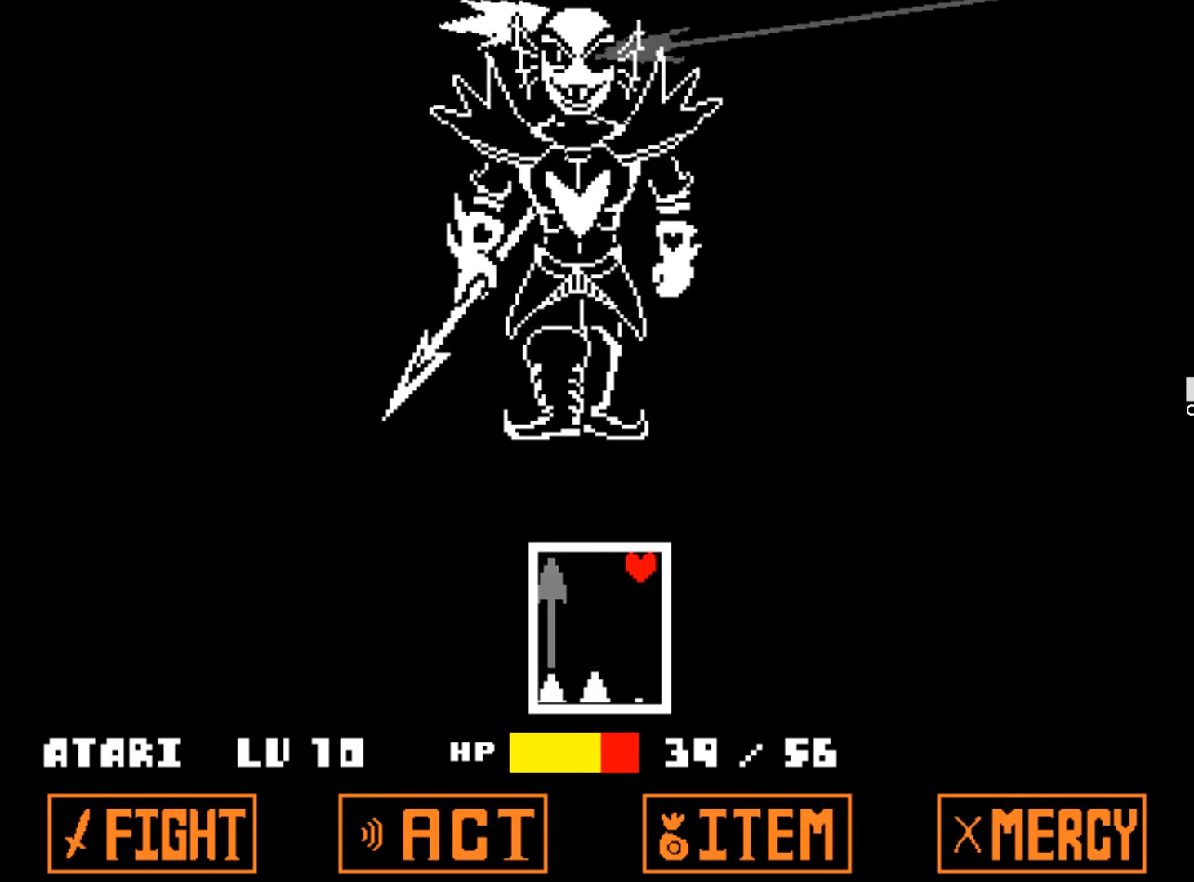
{"keys": ["left"], "events": [[484, "left", "down"]]}
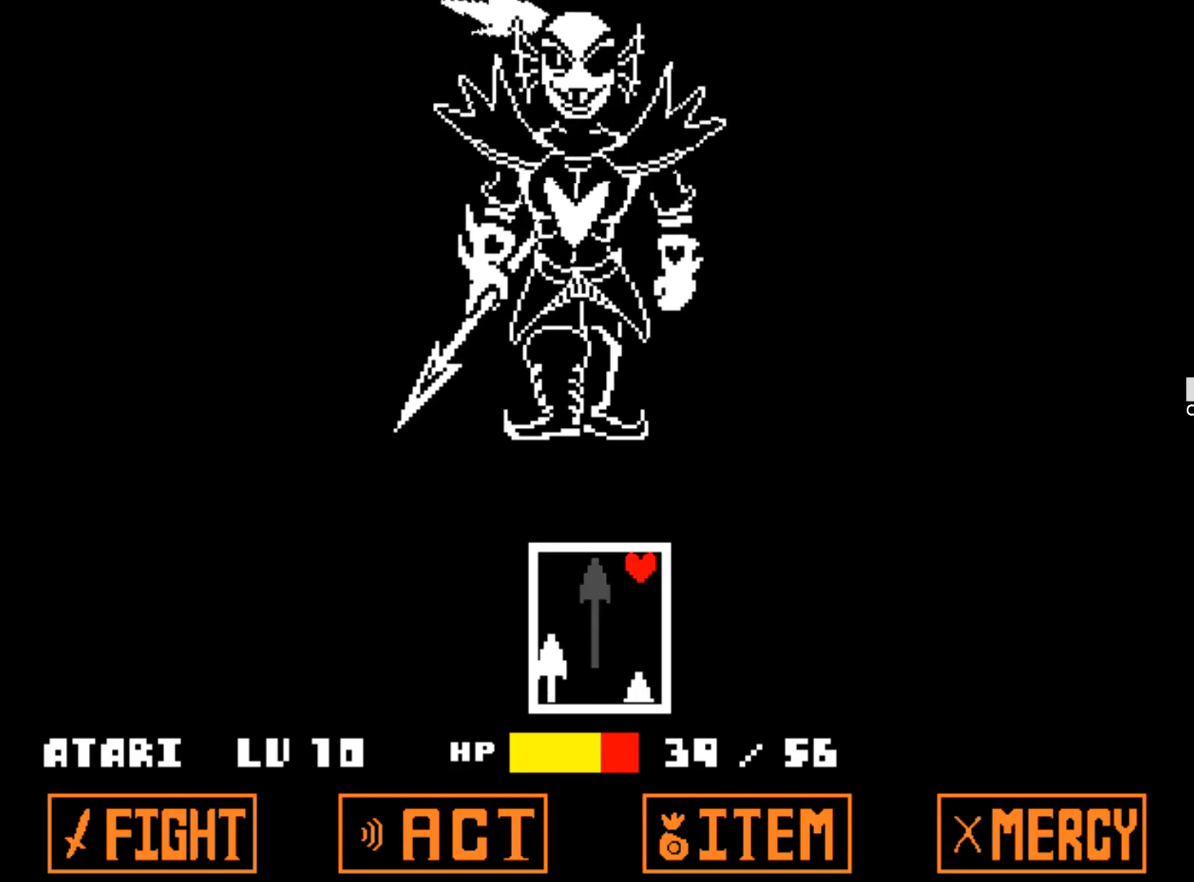
{"keys": [], "events": [[217, "left", "up"]]}
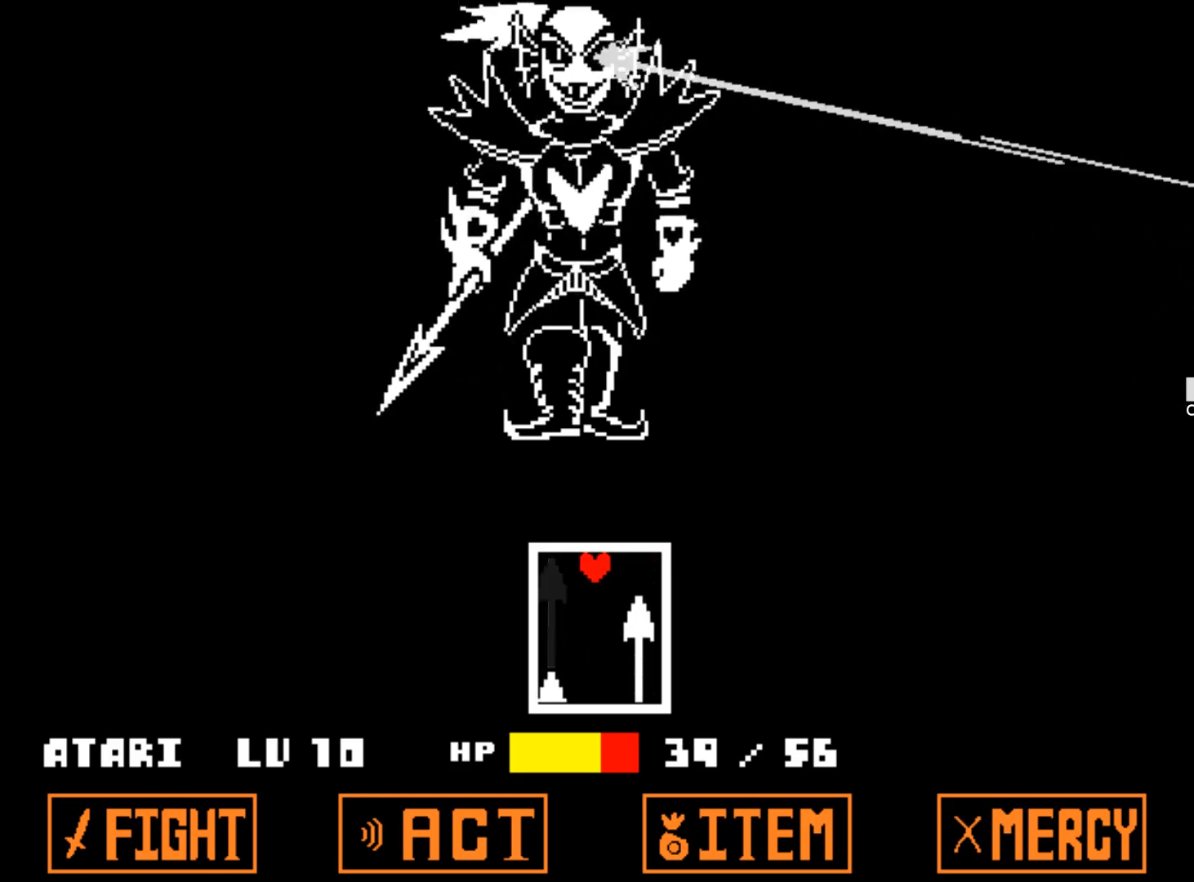
{"keys": [], "events": []}
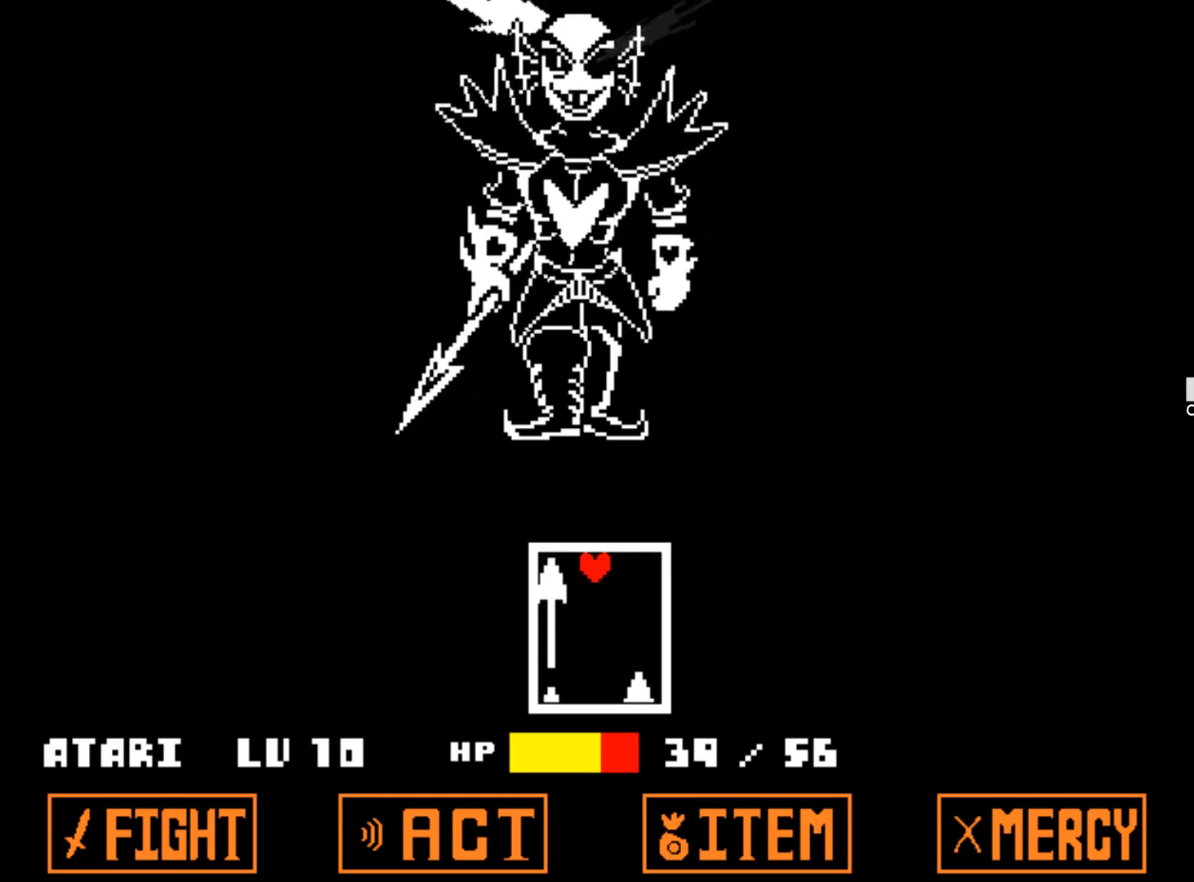
{"keys": [], "events": []}
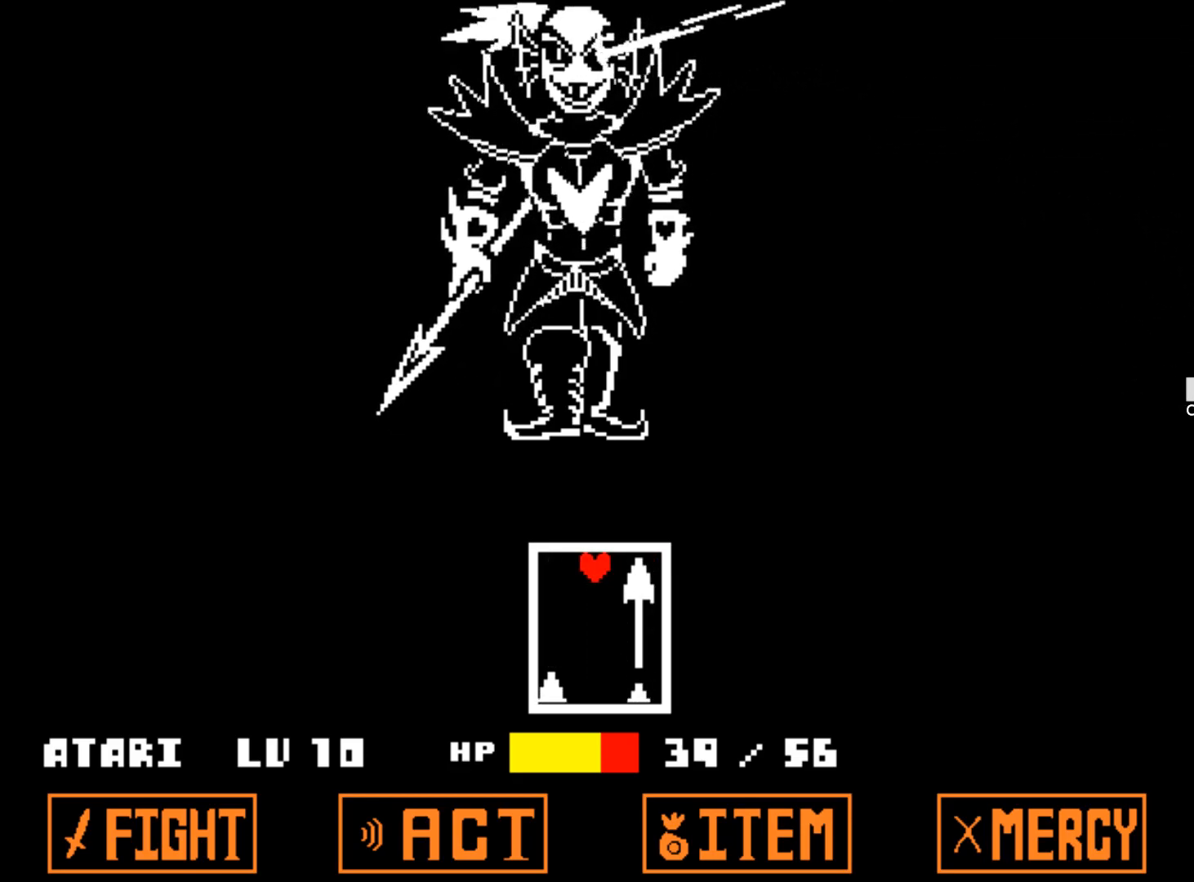
{"keys": [], "events": []}
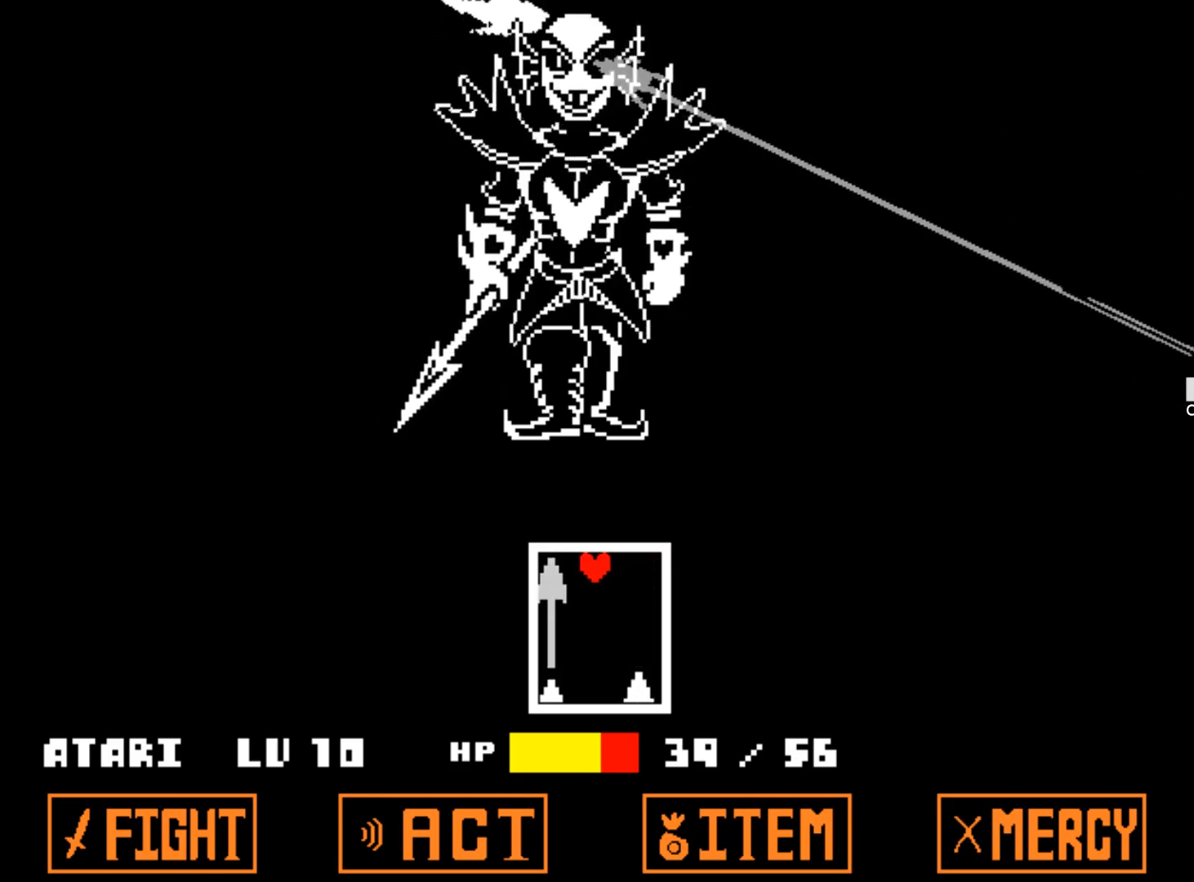
{"keys": ["right"], "events": [[467, "right", "down"]]}
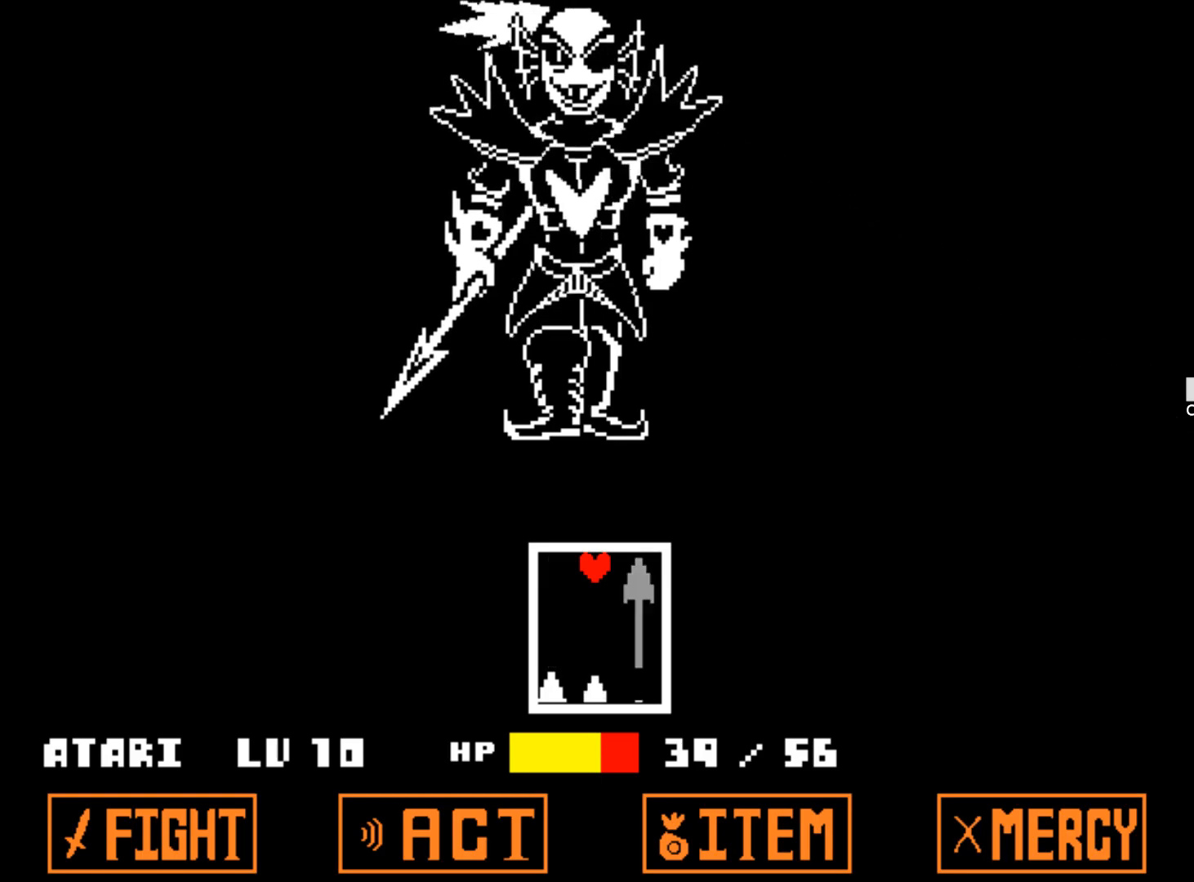
{"keys": [], "events": [[200, "right", "up"]]}